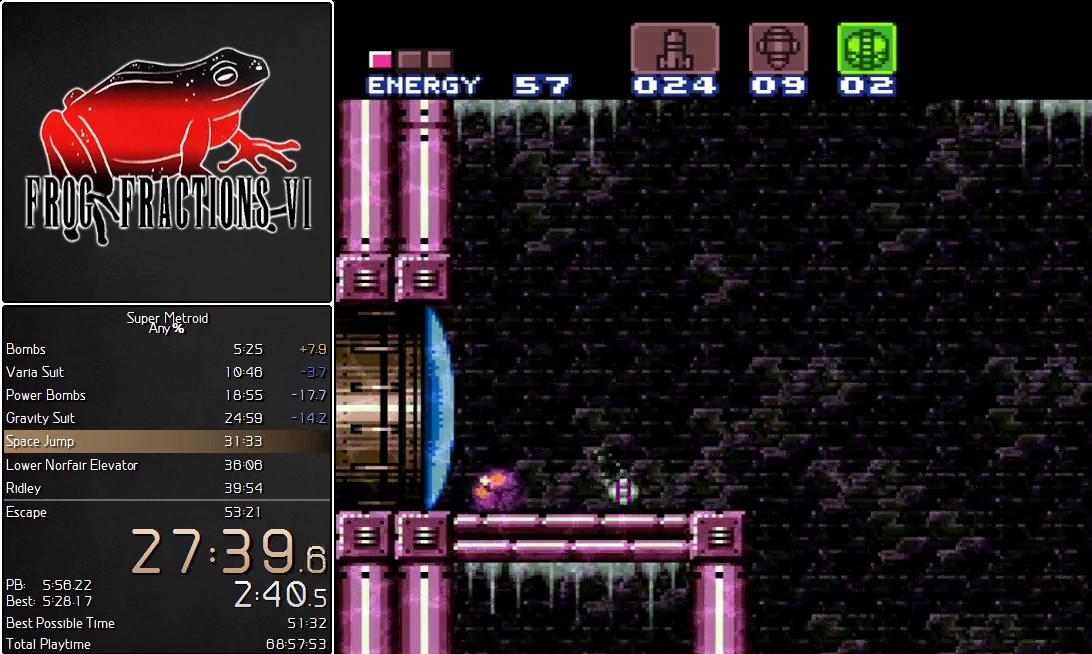
Gameplay with a controller (Nintendo layout); each line is a JSON object with the inputs held at the frame after it. "events" lists button and stick changes between this image and that frame as [ms after this image, input, new state], when the widget could be followed in between. Not read: L3 R3 SELECT.
{"buttons": ["L1"], "events": [[34, "DPAD_RIGHT", "down"], [501, "DPAD_RIGHT", "up"]]}
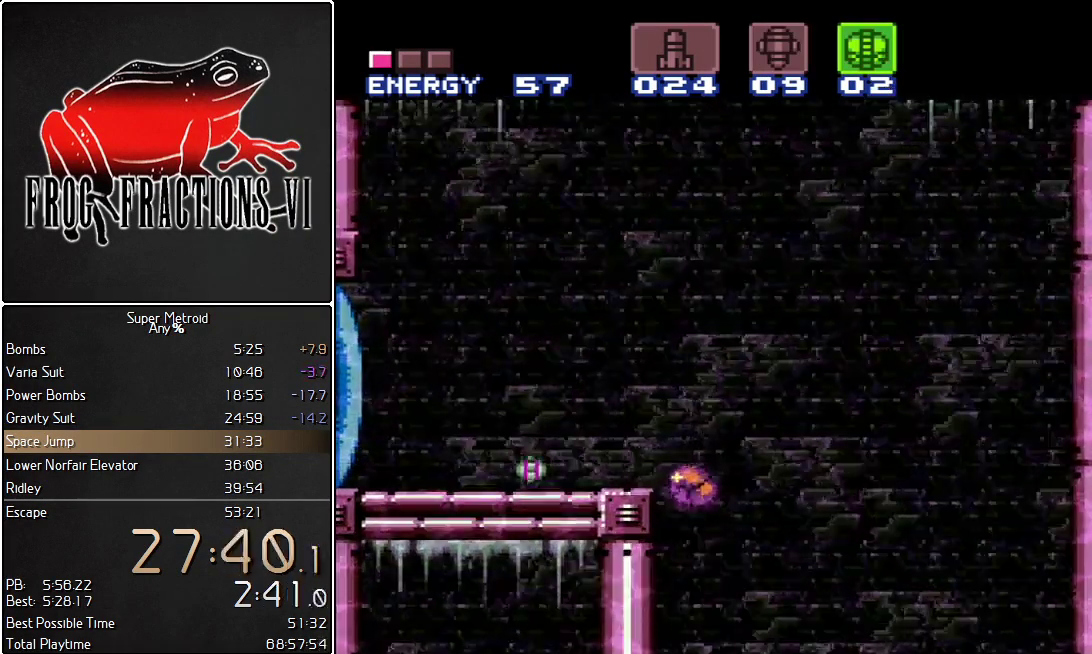
{"buttons": ["L1", "DPAD_UP"], "events": [[83, "DPAD_LEFT", "down"], [150, "DPAD_LEFT", "up"], [283, "X", "down"], [350, "X", "up"], [433, "DPAD_UP", "down"]]}
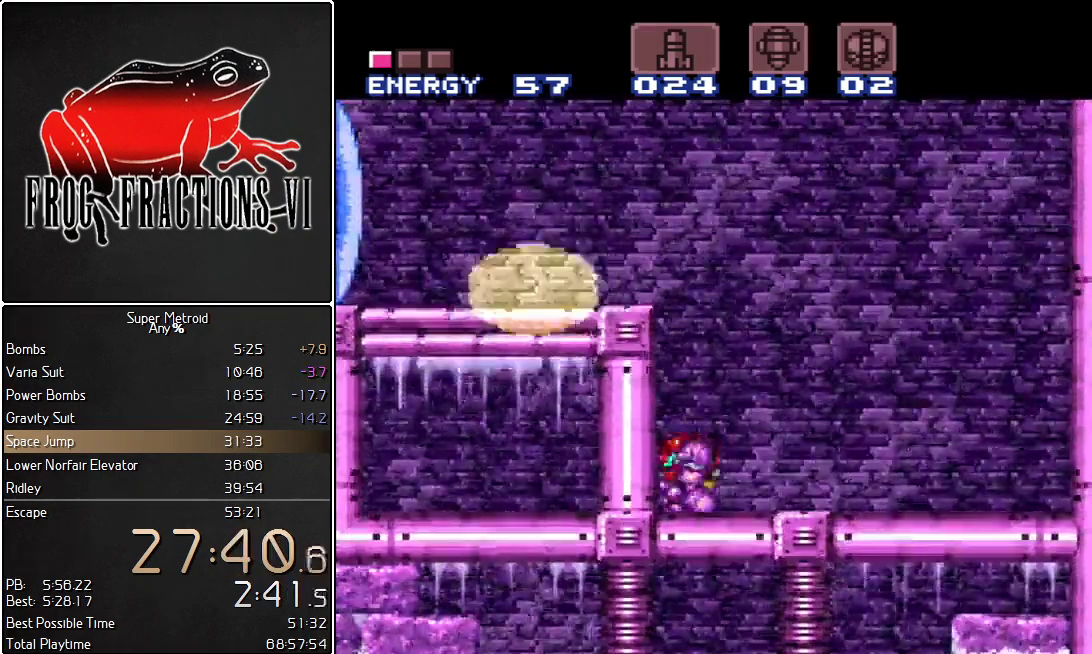
{"buttons": ["L1"], "events": [[34, "DPAD_UP", "up"], [100, "DPAD_DOWN", "down"], [284, "DPAD_DOWN", "up"], [384, "DPAD_RIGHT", "down"], [501, "DPAD_RIGHT", "up"]]}
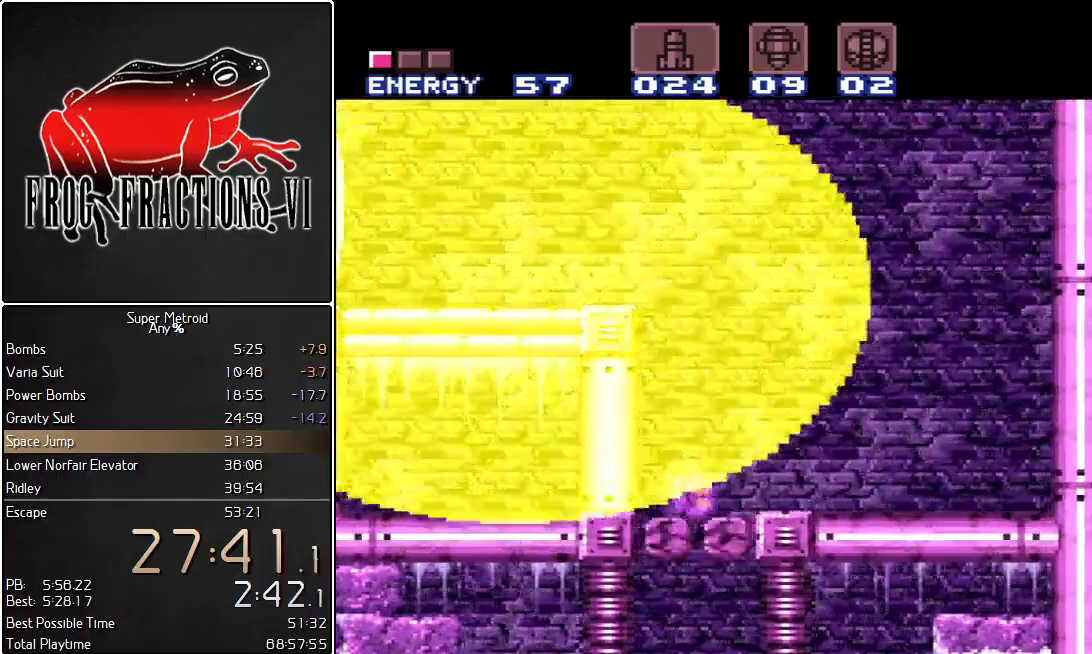
{"buttons": ["L1", "DPAD_RIGHT"], "events": [[400, "DPAD_RIGHT", "down"]]}
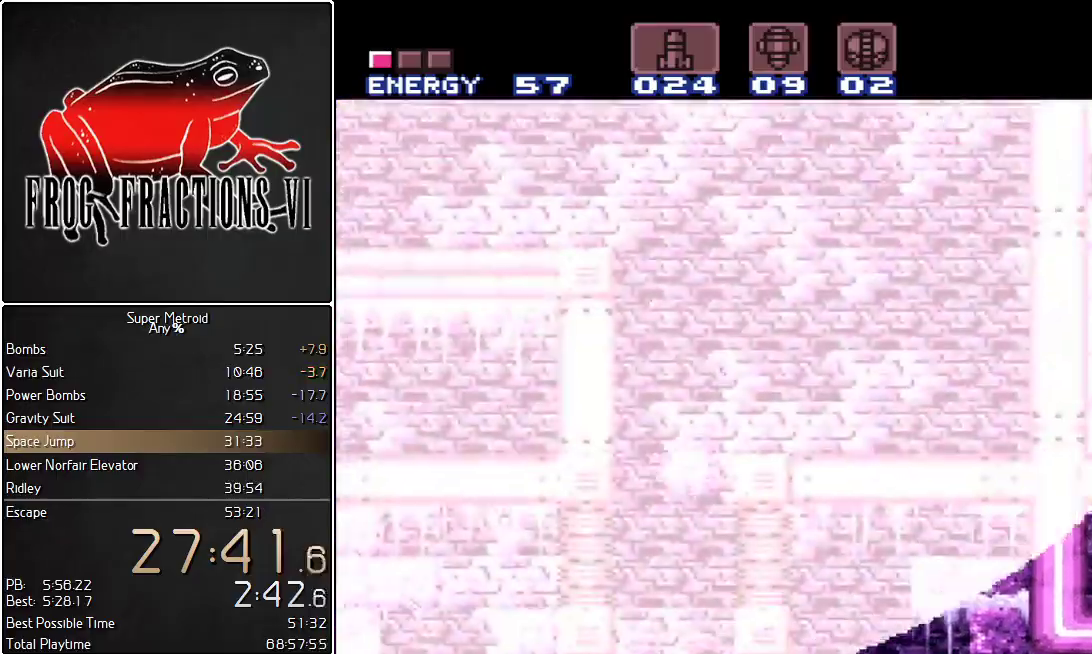
{"buttons": ["L1", "DPAD_RIGHT"], "events": []}
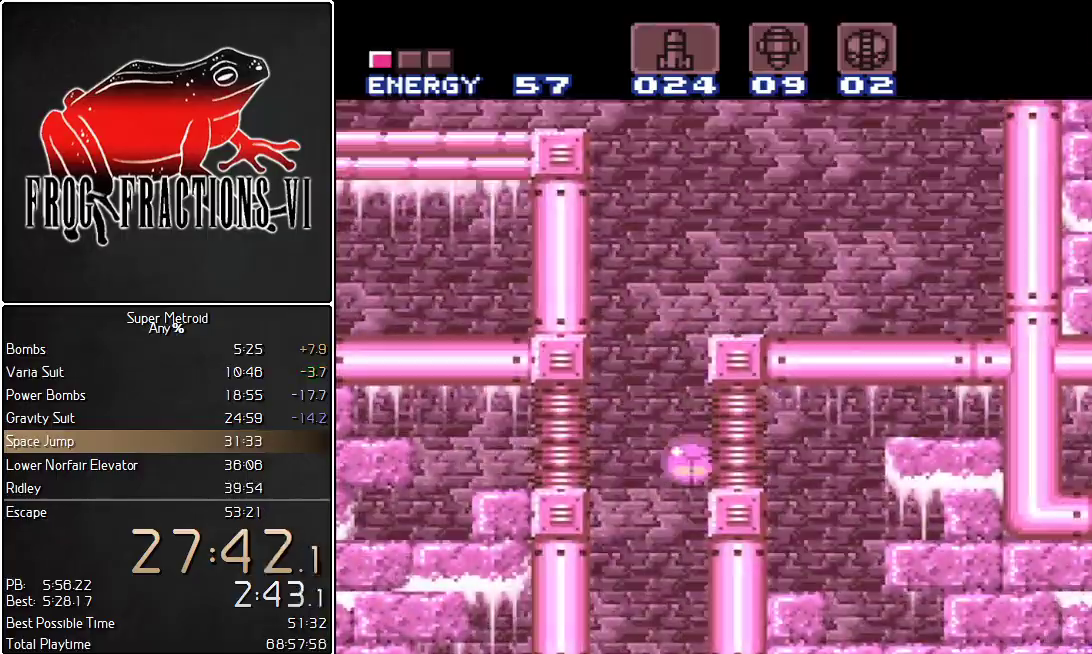
{"buttons": ["L1", "DPAD_RIGHT"], "events": []}
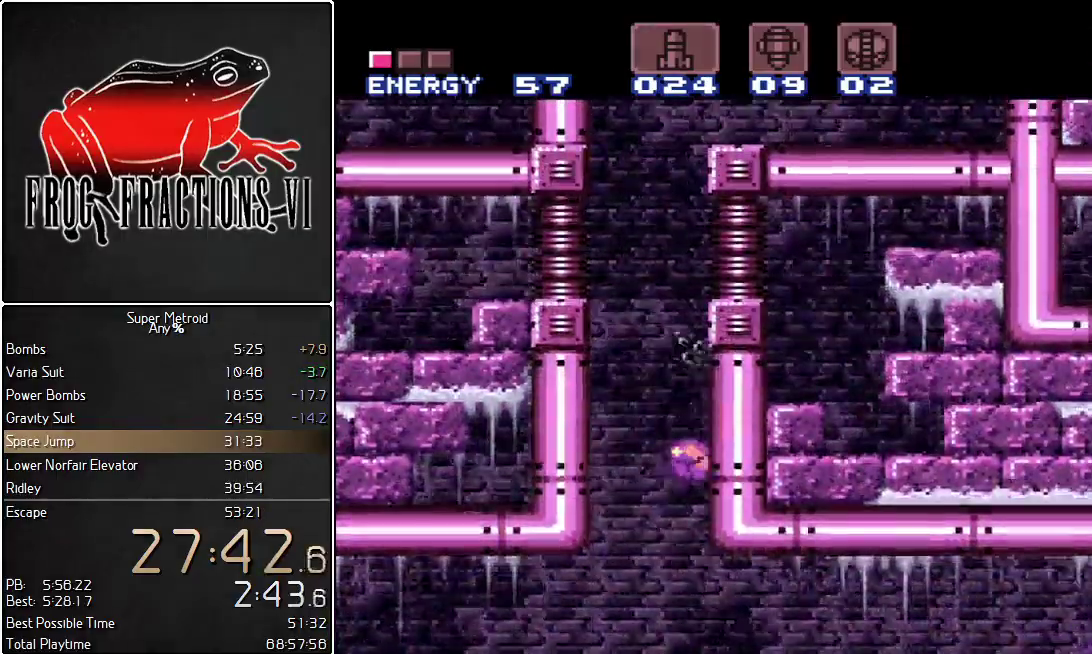
{"buttons": ["L1", "DPAD_UP"], "events": [[434, "DPAD_UP", "down"], [501, "DPAD_RIGHT", "up"]]}
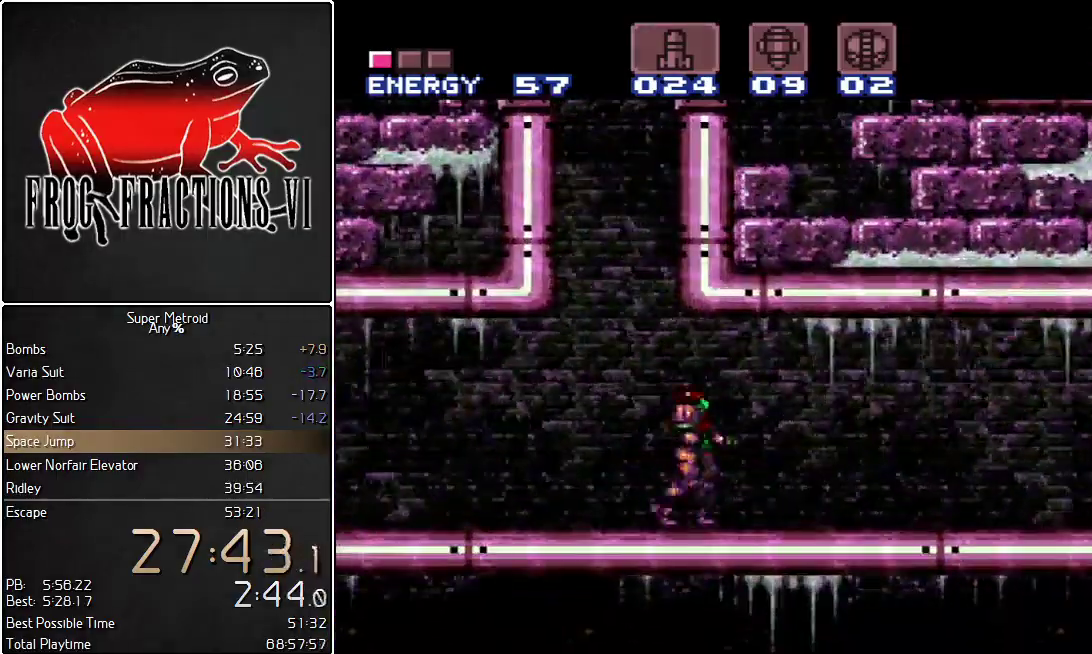
{"buttons": ["L1", "DPAD_RIGHT"], "events": [[33, "DPAD_RIGHT", "down"], [66, "DPAD_UP", "up"]]}
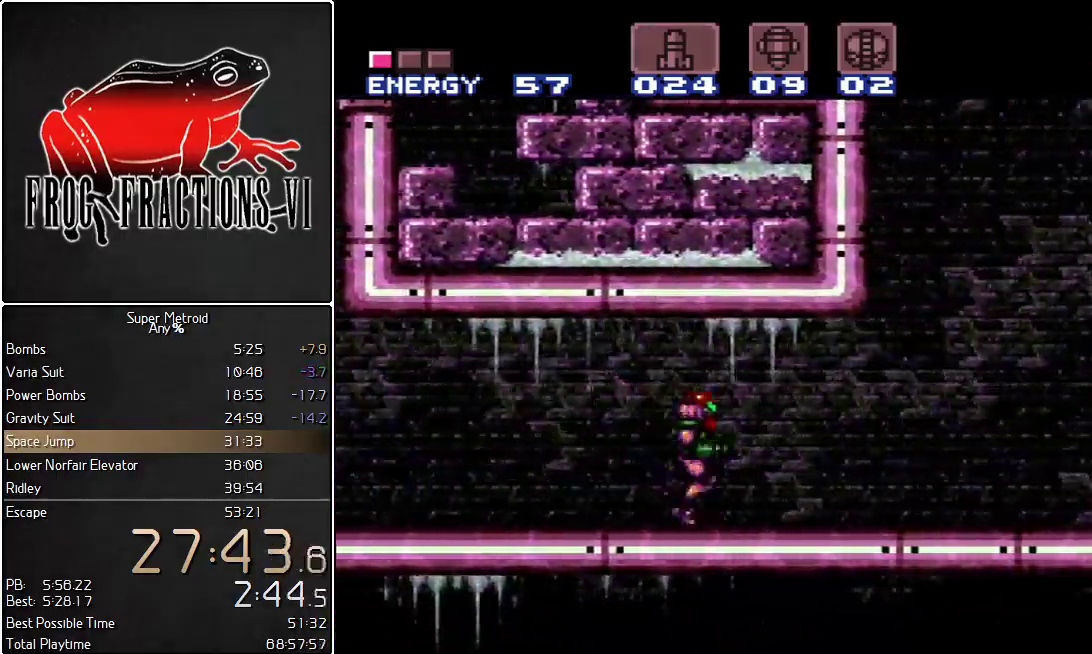
{"buttons": ["B", "L1", "DPAD_LEFT"], "events": [[217, "B", "down"], [217, "DPAD_RIGHT", "up"], [284, "DPAD_LEFT", "down"]]}
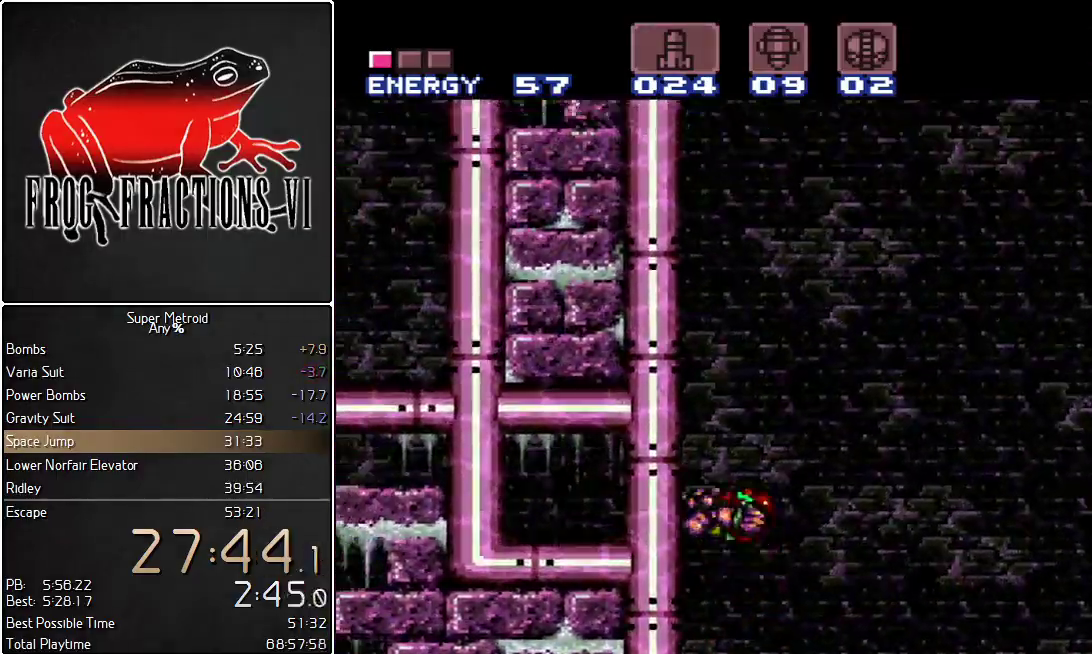
{"buttons": ["L1"], "events": [[83, "DPAD_LEFT", "up"], [116, "B", "up"], [150, "DPAD_RIGHT", "down"], [217, "B", "down"], [317, "DPAD_RIGHT", "up"], [350, "DPAD_LEFT", "down"], [467, "DPAD_LEFT", "up"], [500, "B", "up"]]}
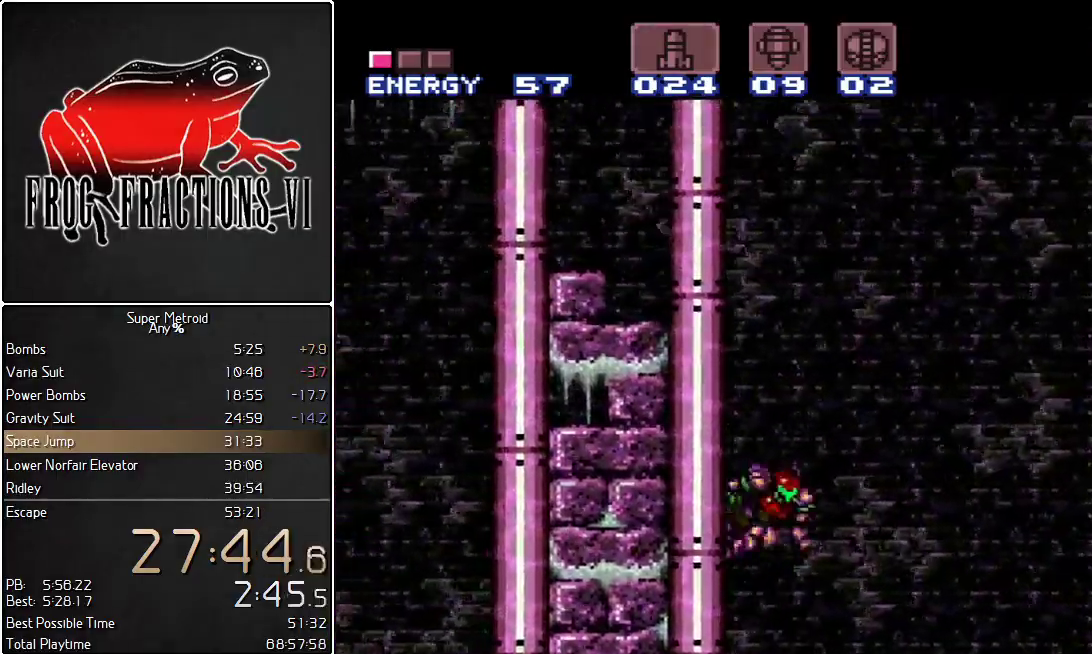
{"buttons": ["B", "L1", "DPAD_RIGHT"], "events": [[34, "DPAD_RIGHT", "down"], [100, "B", "down"], [150, "DPAD_RIGHT", "up"], [217, "DPAD_LEFT", "down"], [317, "DPAD_LEFT", "up"], [367, "B", "up"], [367, "DPAD_RIGHT", "down"], [434, "B", "down"]]}
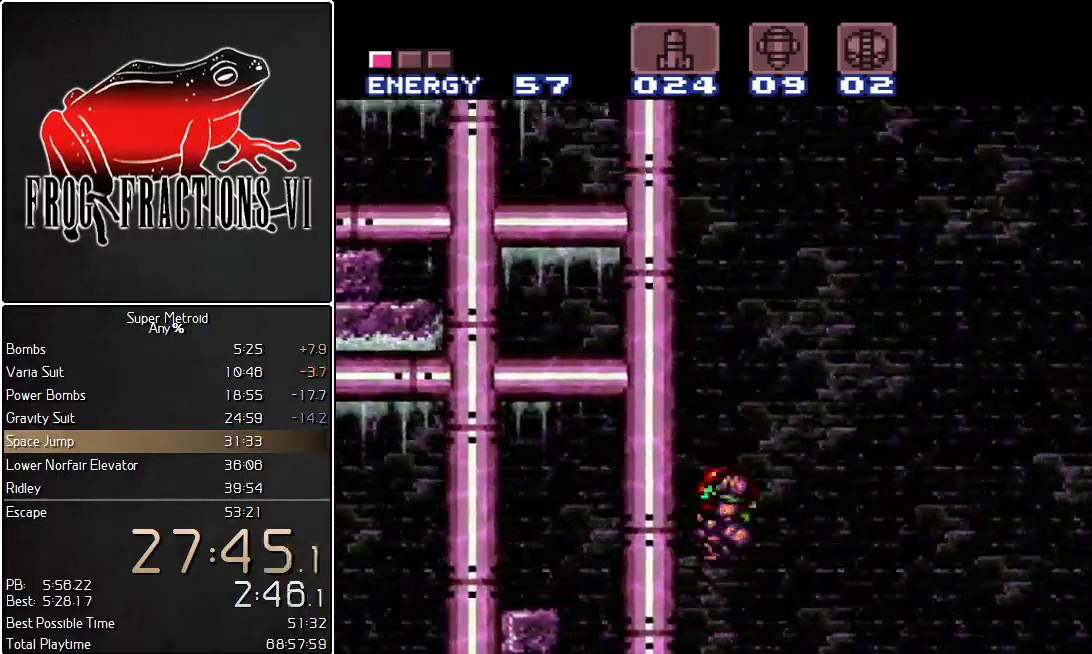
{"buttons": ["B", "L1", "DPAD_LEFT"], "events": [[33, "DPAD_RIGHT", "up"], [66, "DPAD_LEFT", "down"], [150, "DPAD_LEFT", "up"], [250, "B", "up"], [250, "DPAD_RIGHT", "down"], [300, "B", "down"], [350, "DPAD_RIGHT", "up"], [367, "DPAD_LEFT", "down"]]}
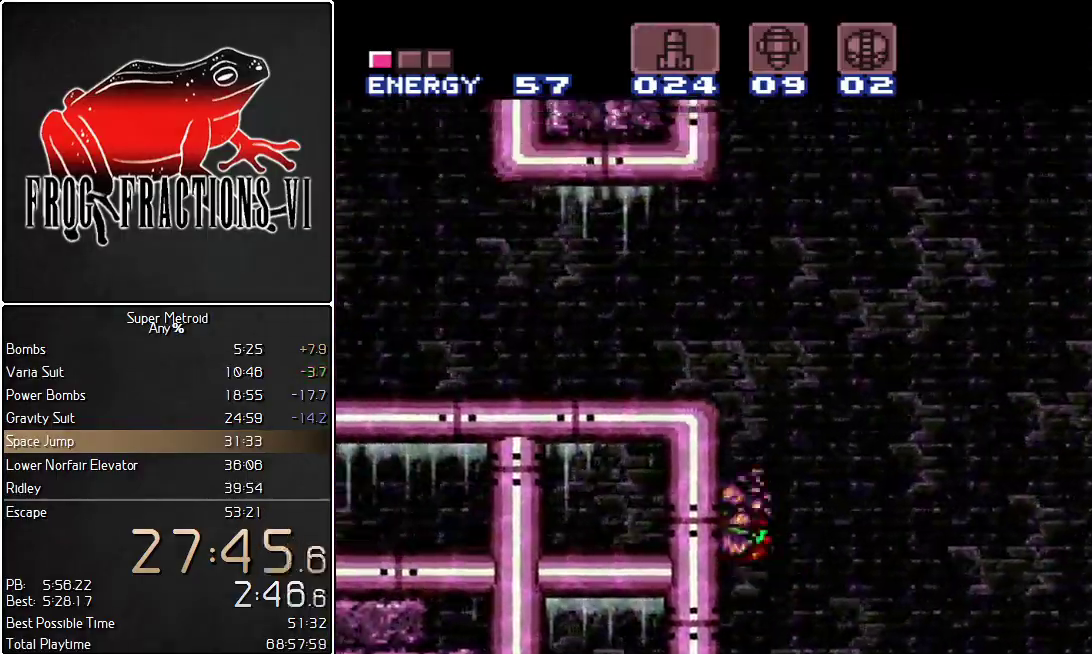
{"buttons": ["L1", "R1", "DPAD_LEFT"], "events": [[417, "B", "up"], [484, "R1", "down"]]}